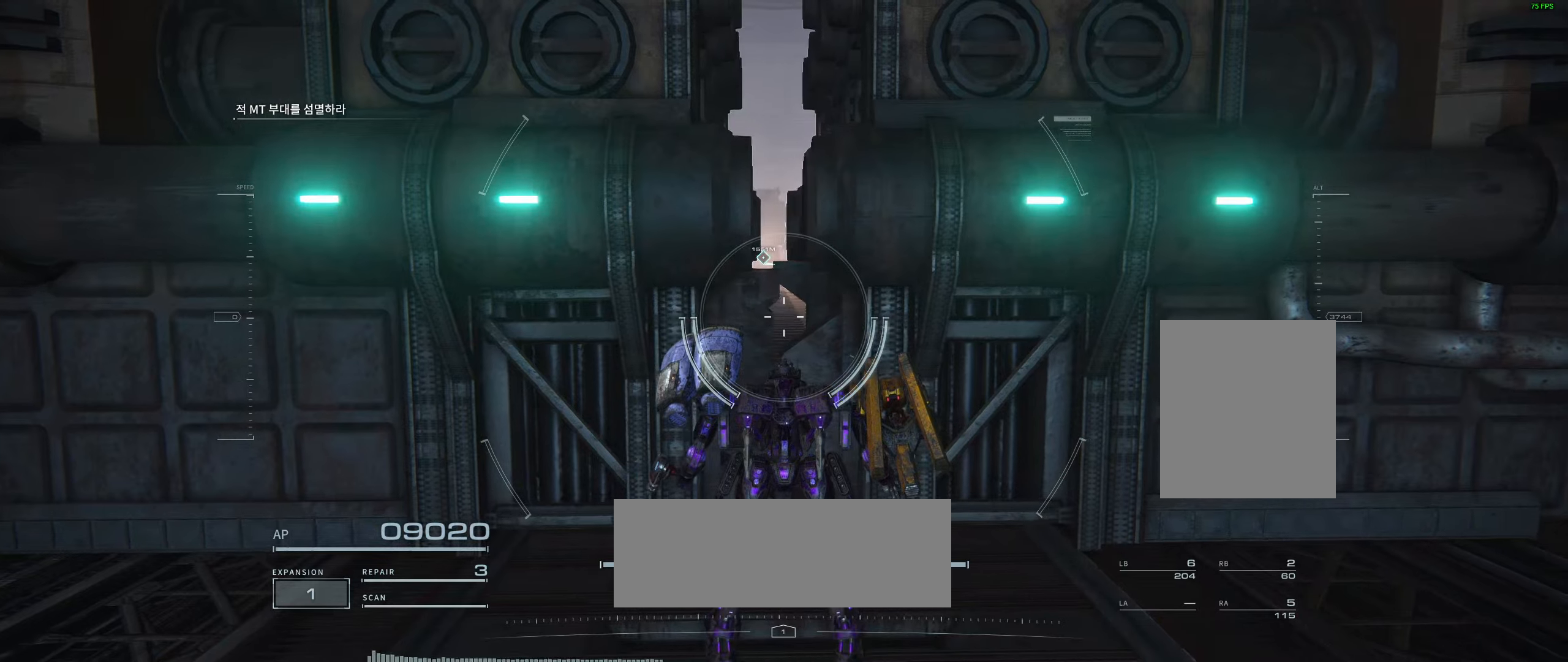
Gameplay with a controller (Xbox layout); each line is a JSON object with the inputs held at the frame after it. "events" lists button and stick changes between this image and that frame as [ms after this image, input, new state], when the widget could be followed in between. Not read: DPAD_DOWN DPAD_LEFT DPAD_RIGHT DPAD_UP HOME L1 L3 R1 R3 other_buttons right_stick.
{"buttons": [], "left_stick": "up", "events": [[133, "left_stick", "up"]]}
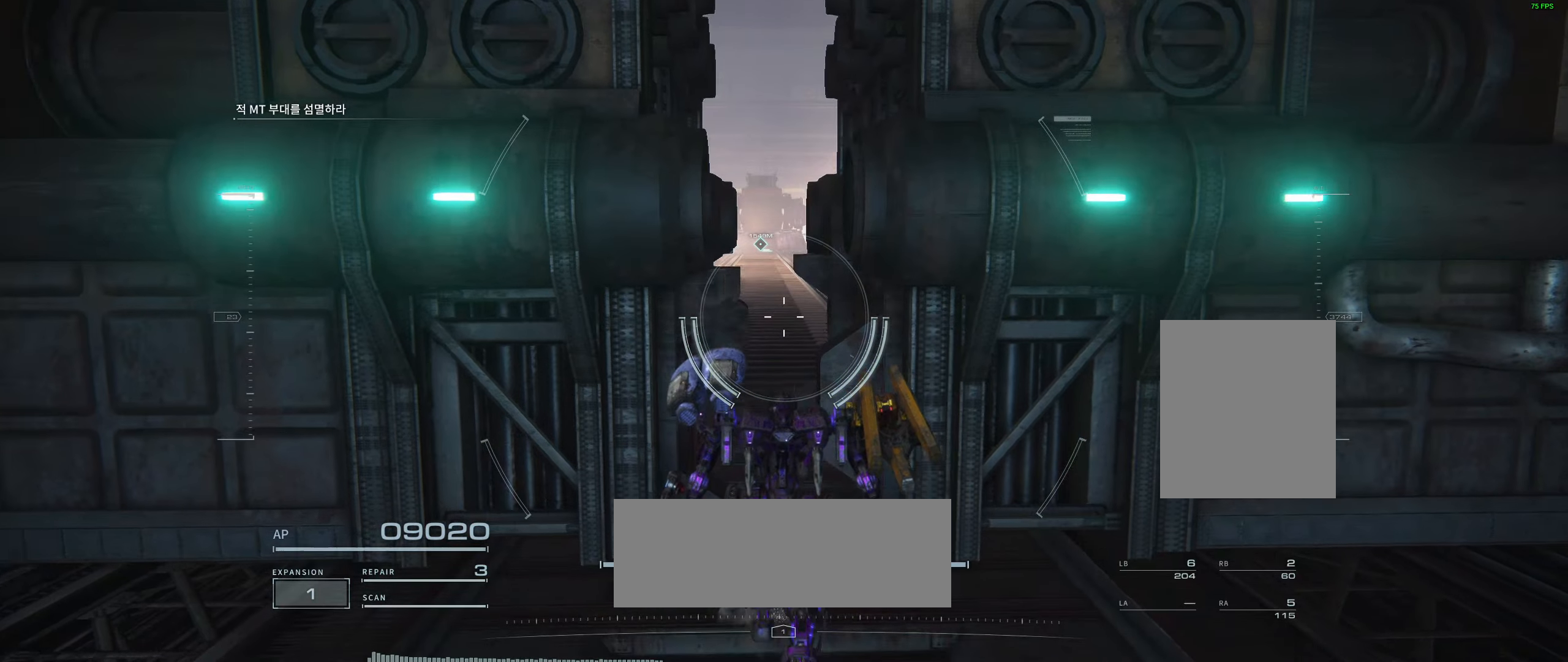
{"buttons": [], "left_stick": "up", "events": []}
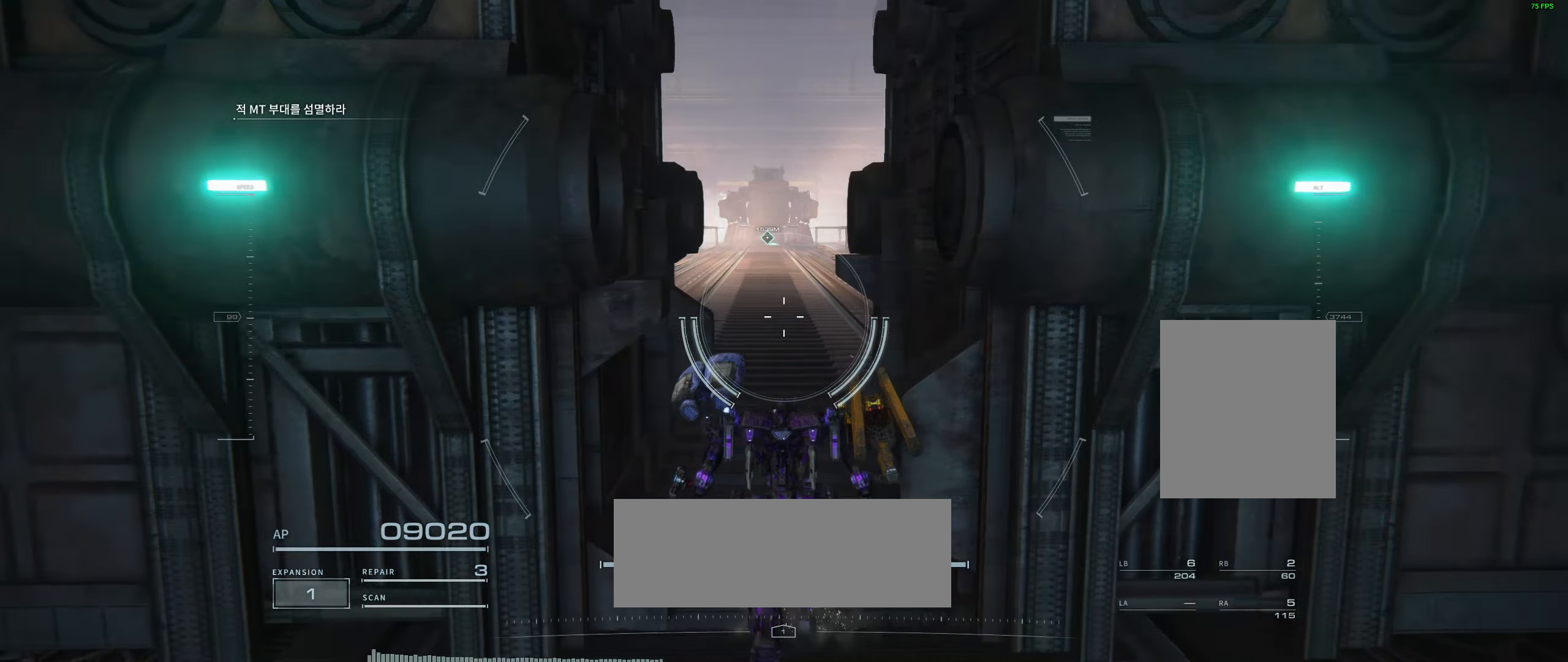
{"buttons": [], "left_stick": "up", "events": []}
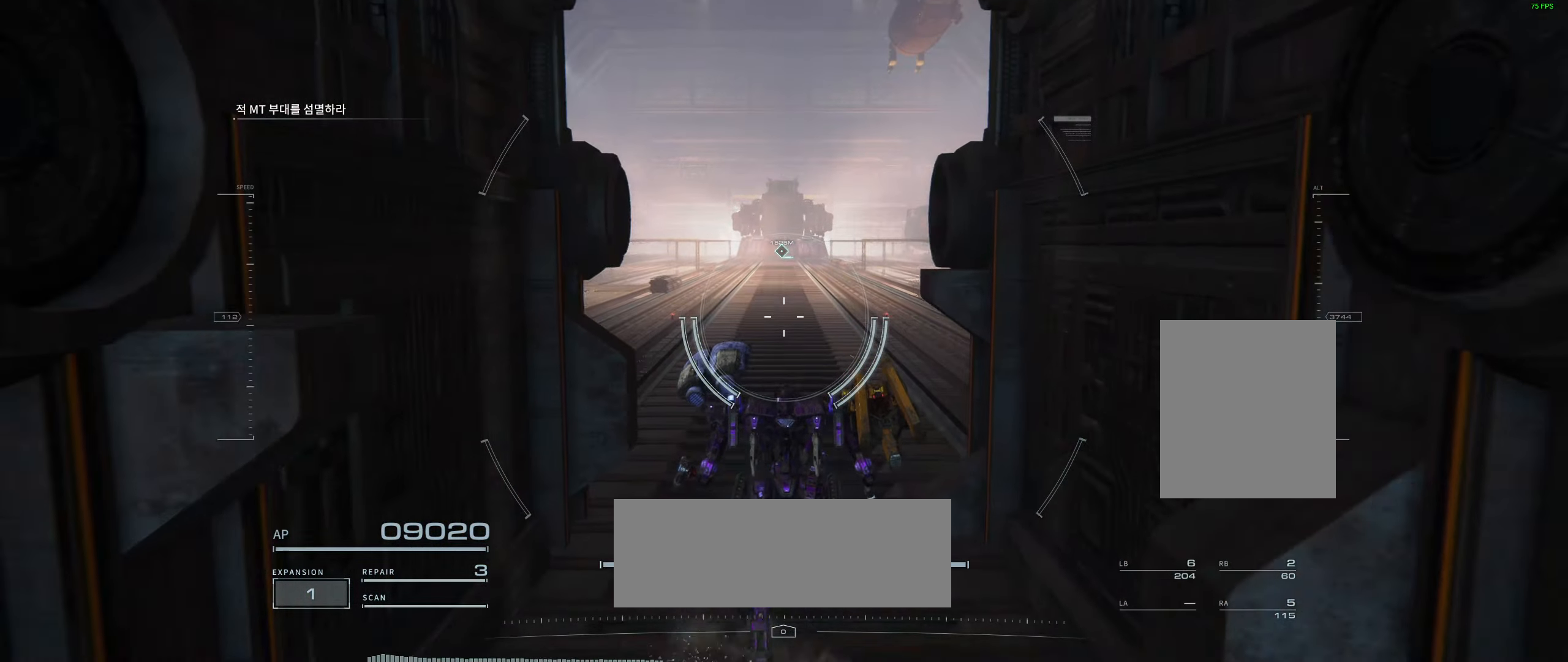
{"buttons": [], "left_stick": "up", "events": []}
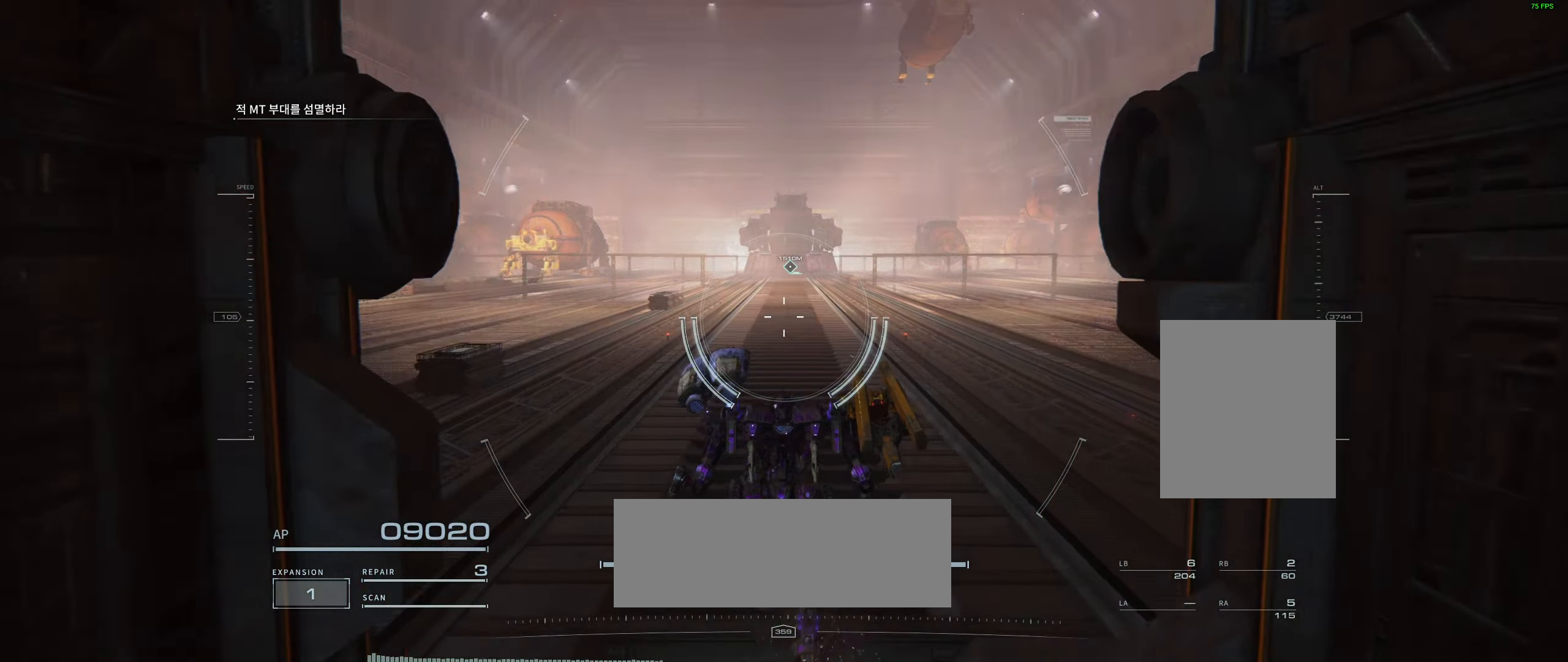
{"buttons": [], "left_stick": "up", "events": []}
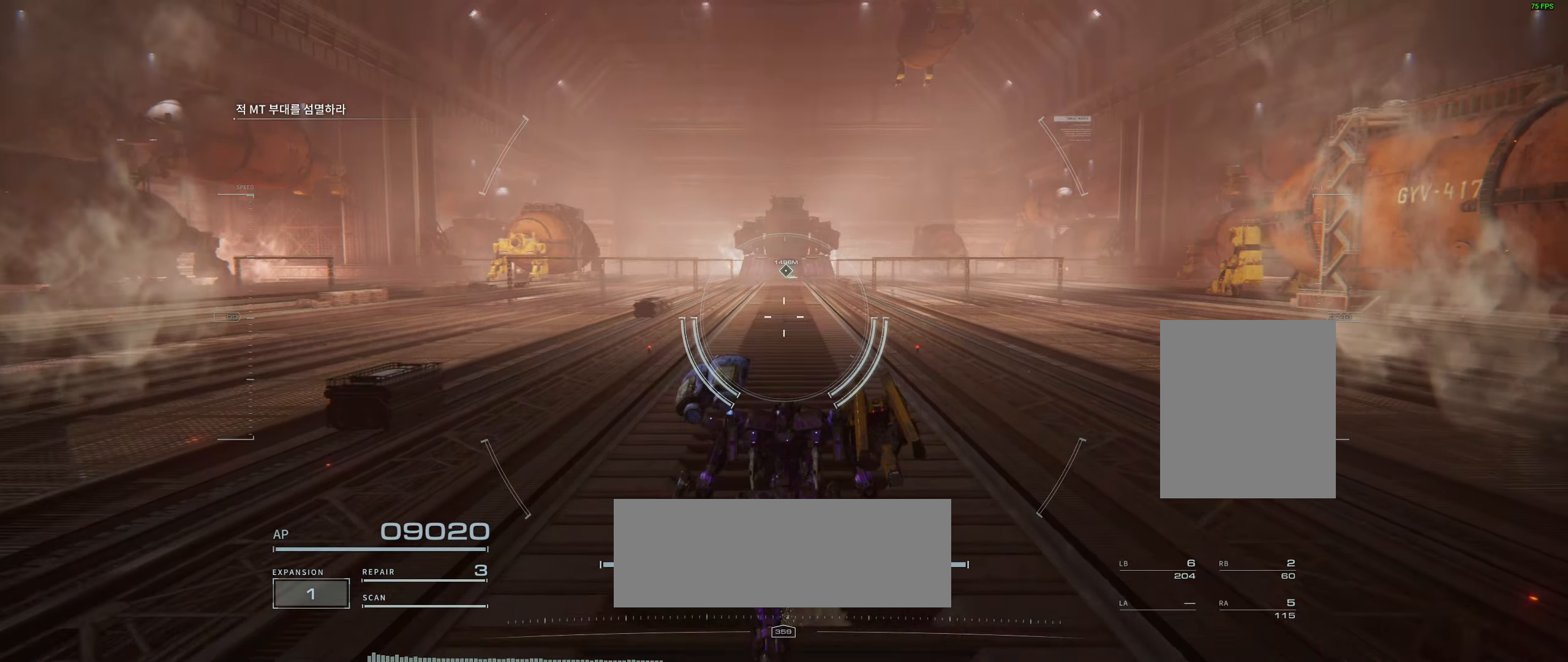
{"buttons": [], "left_stick": "up", "events": []}
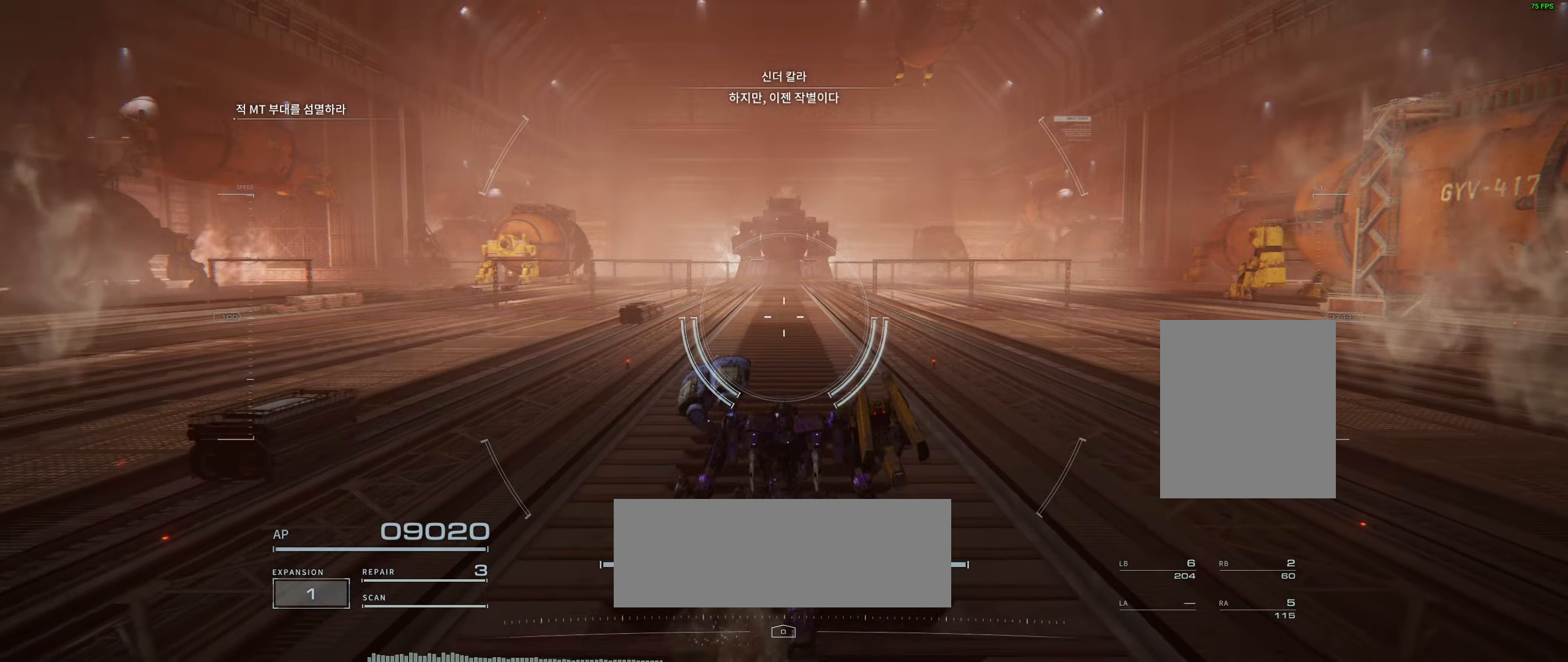
{"buttons": [], "left_stick": "center", "events": [[350, "left_stick", "center"]]}
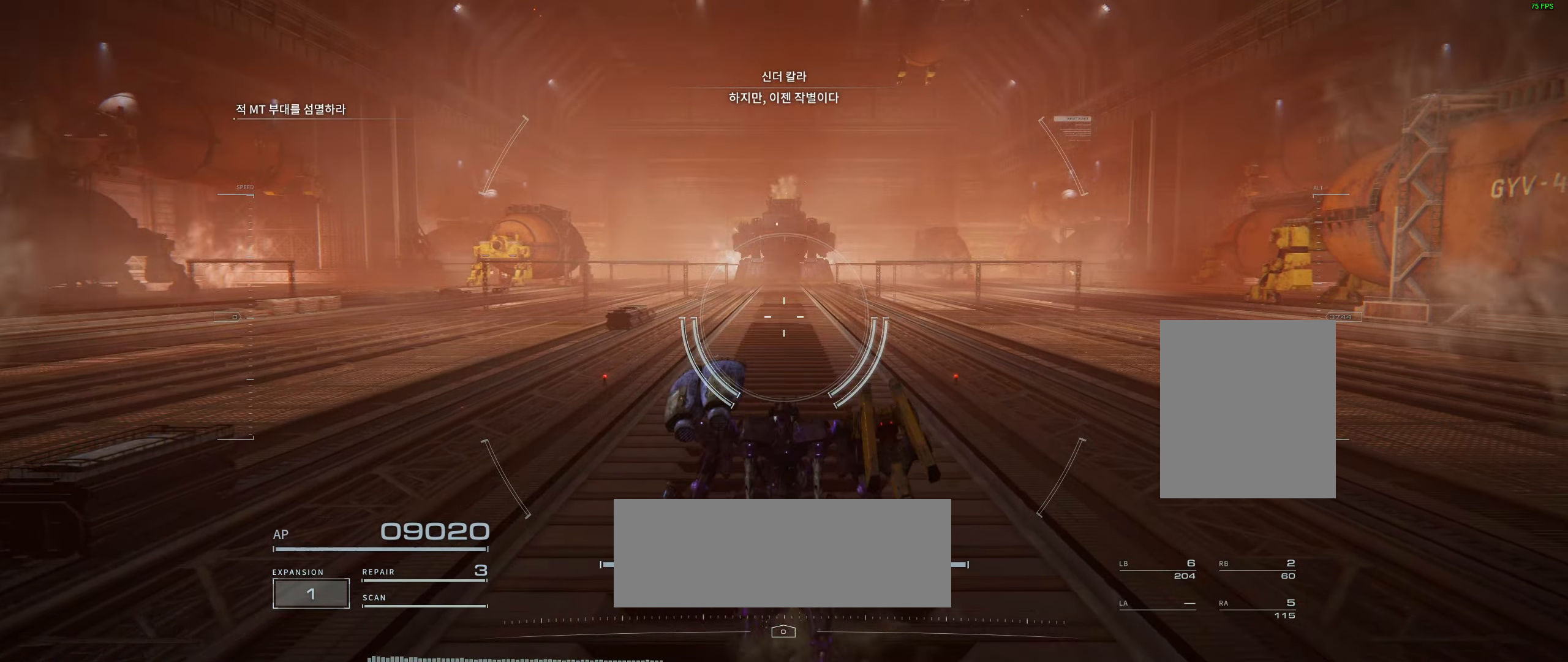
{"buttons": [], "left_stick": "center", "events": []}
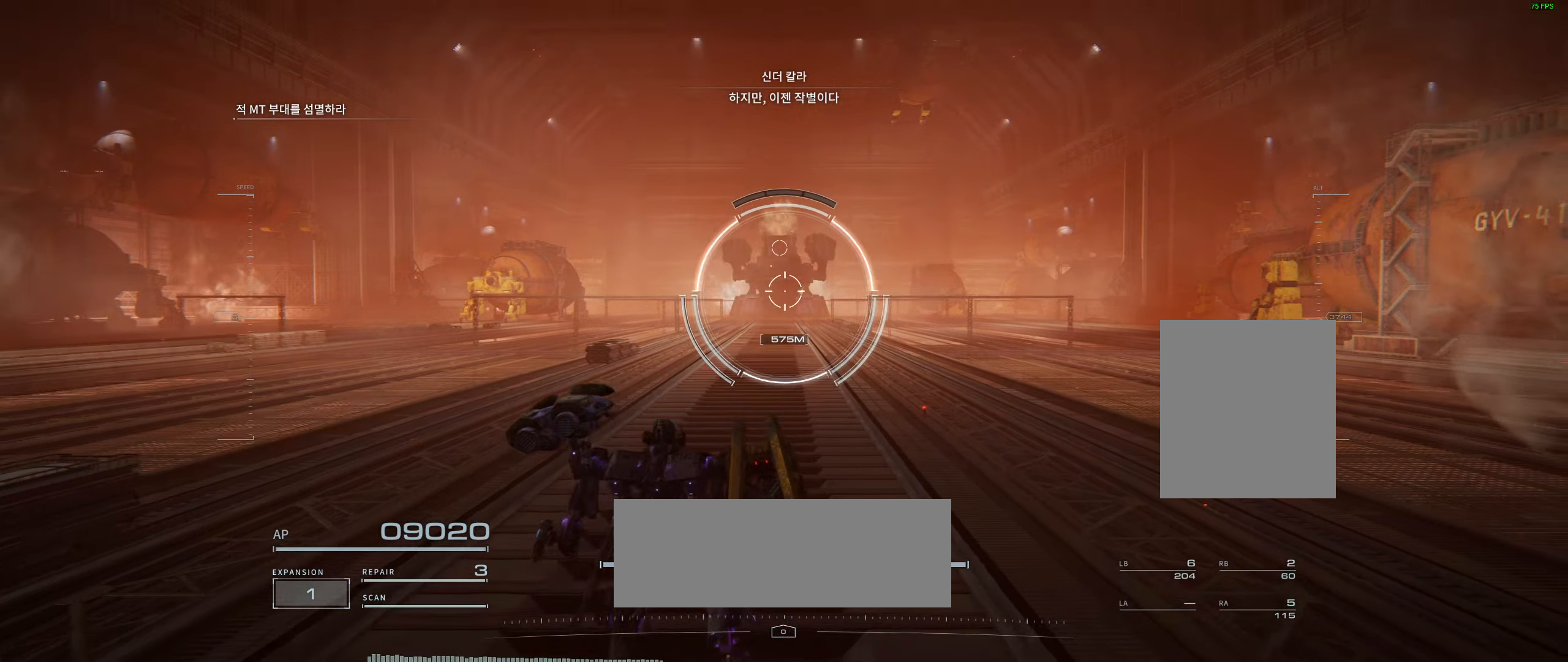
{"buttons": [], "left_stick": "center", "events": []}
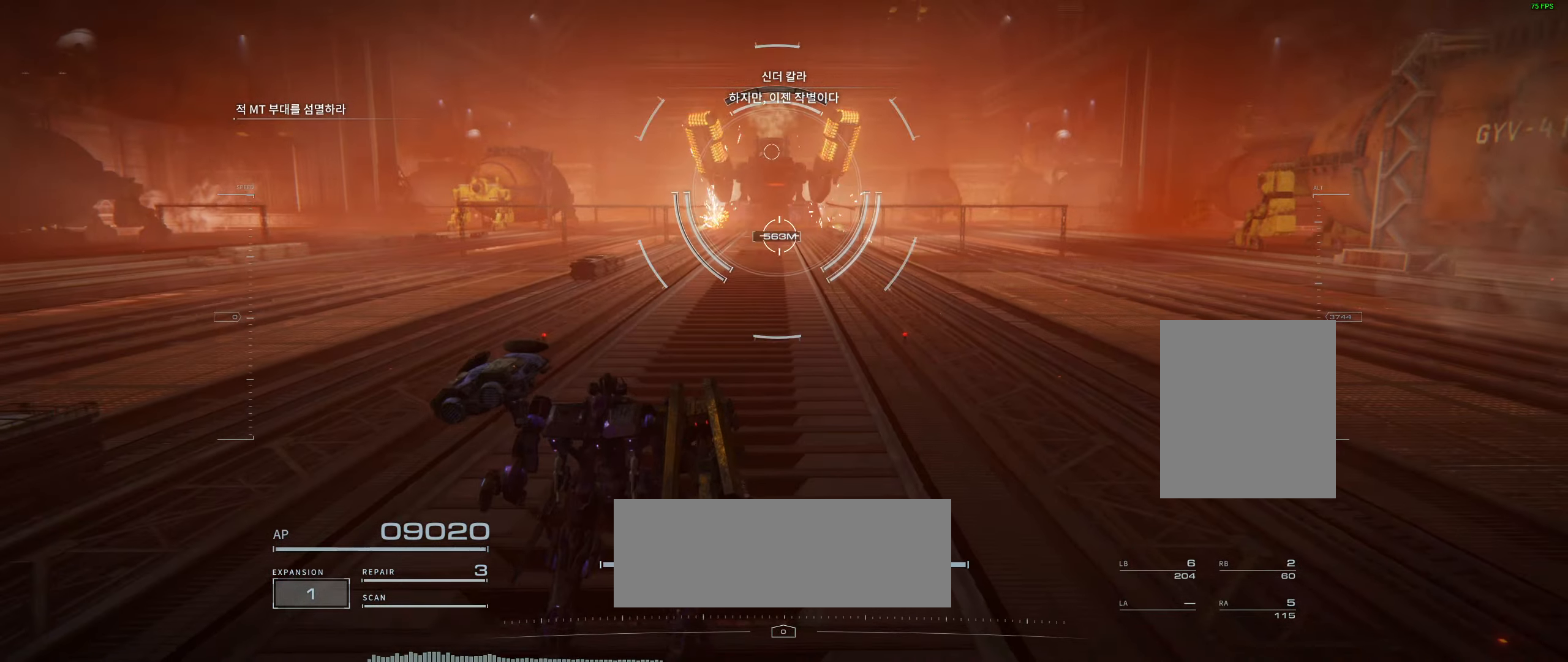
{"buttons": [], "left_stick": "center", "events": []}
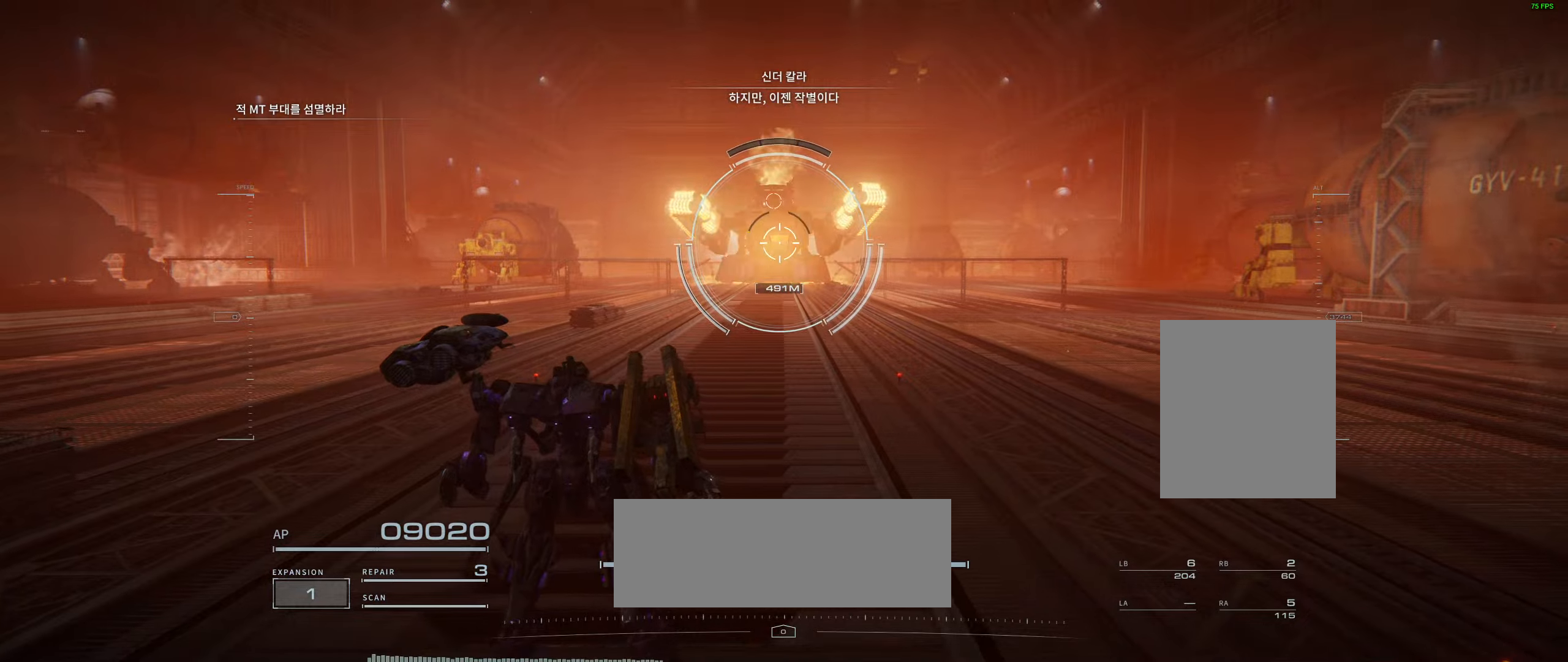
{"buttons": [], "left_stick": "center", "events": []}
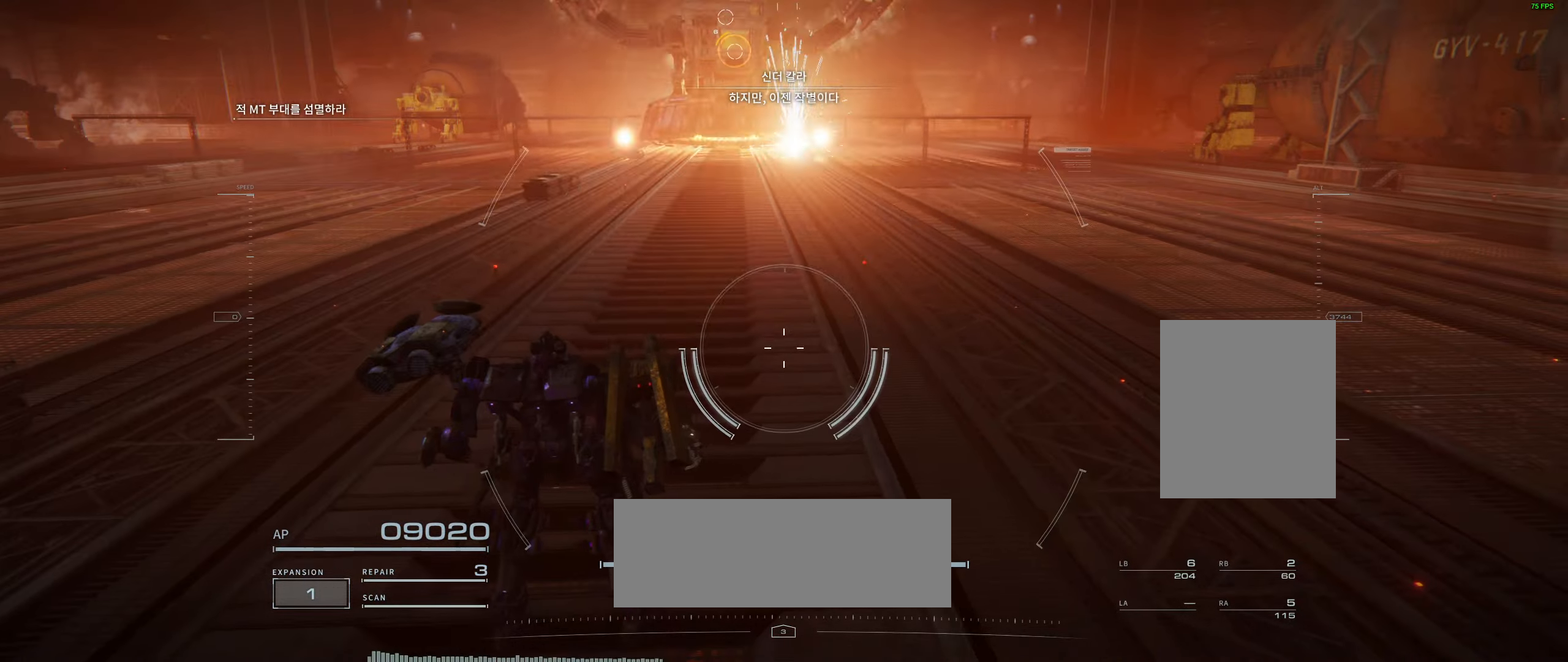
{"buttons": [], "left_stick": "down", "events": [[17, "left_stick", "down"]]}
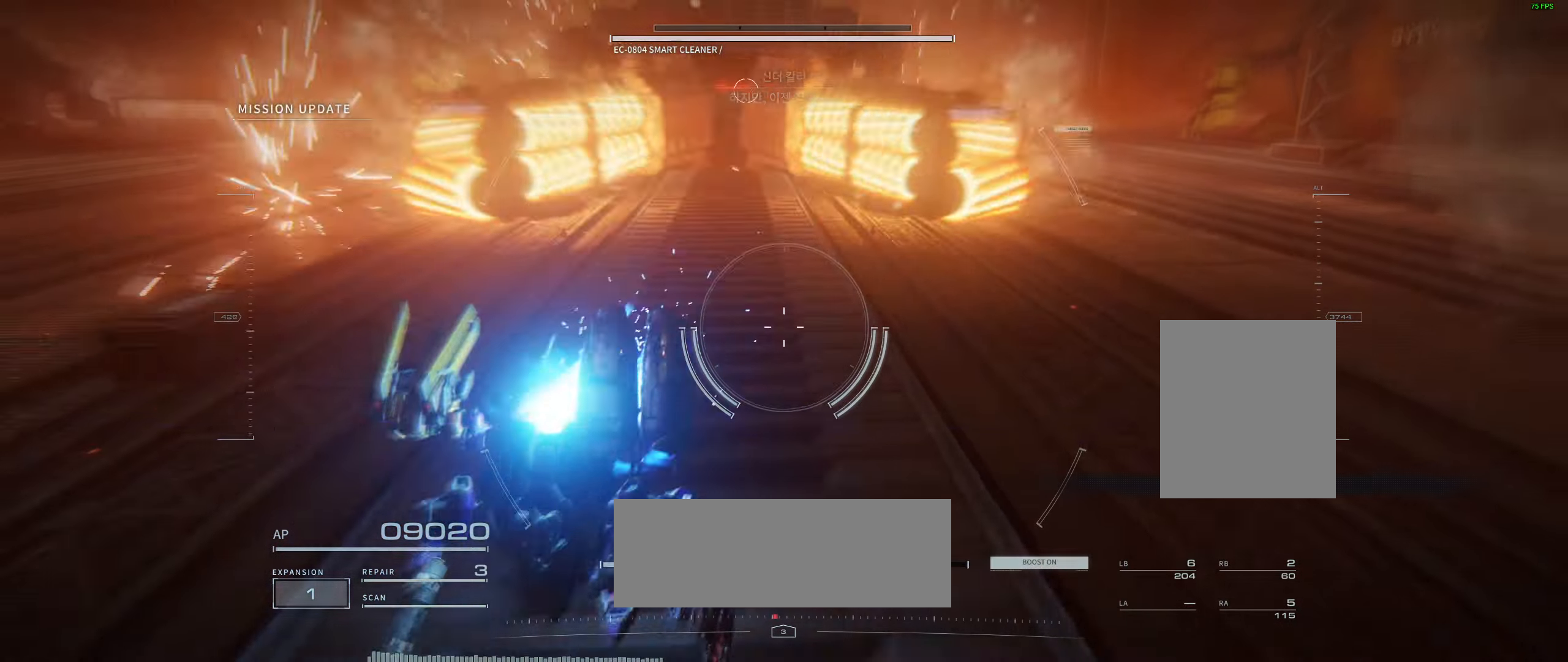
{"buttons": [], "left_stick": "center", "events": [[217, "left_stick", "center"]]}
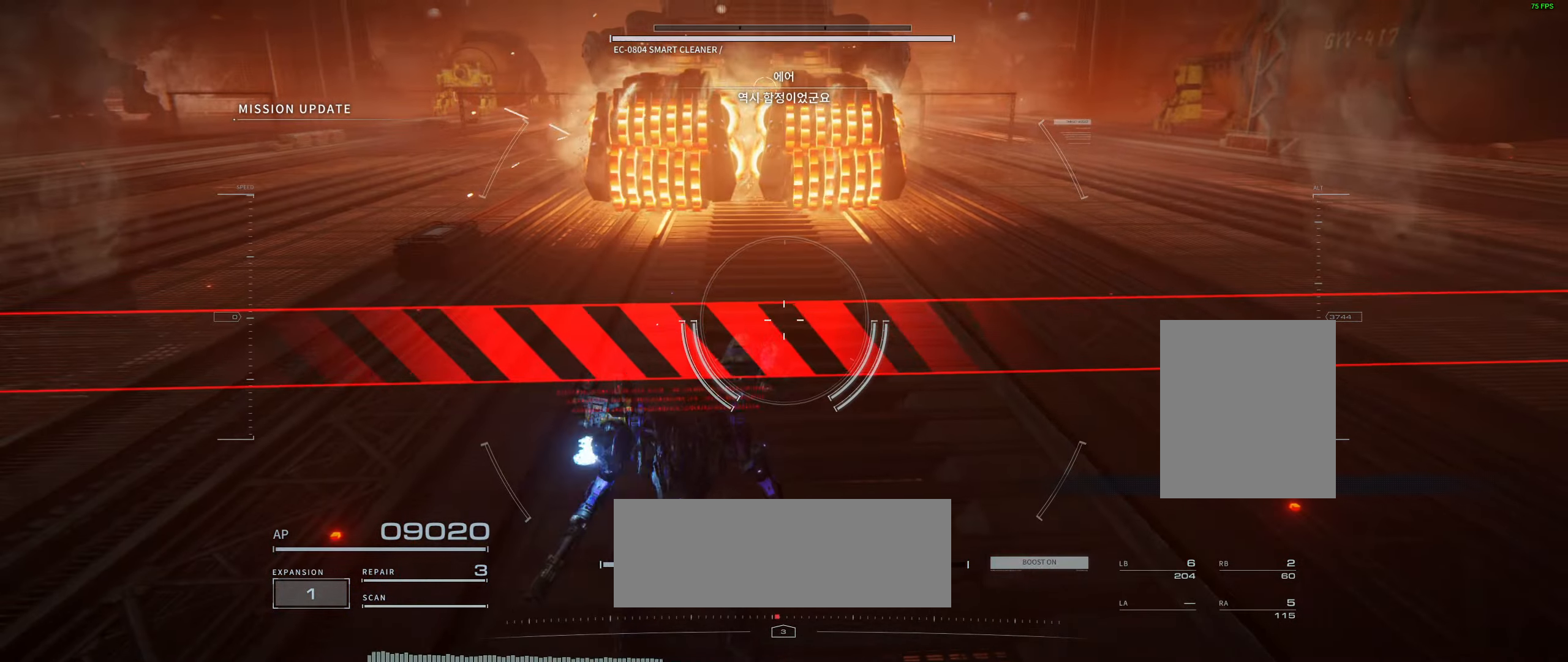
{"buttons": [], "left_stick": "up", "events": [[300, "left_stick", "up"]]}
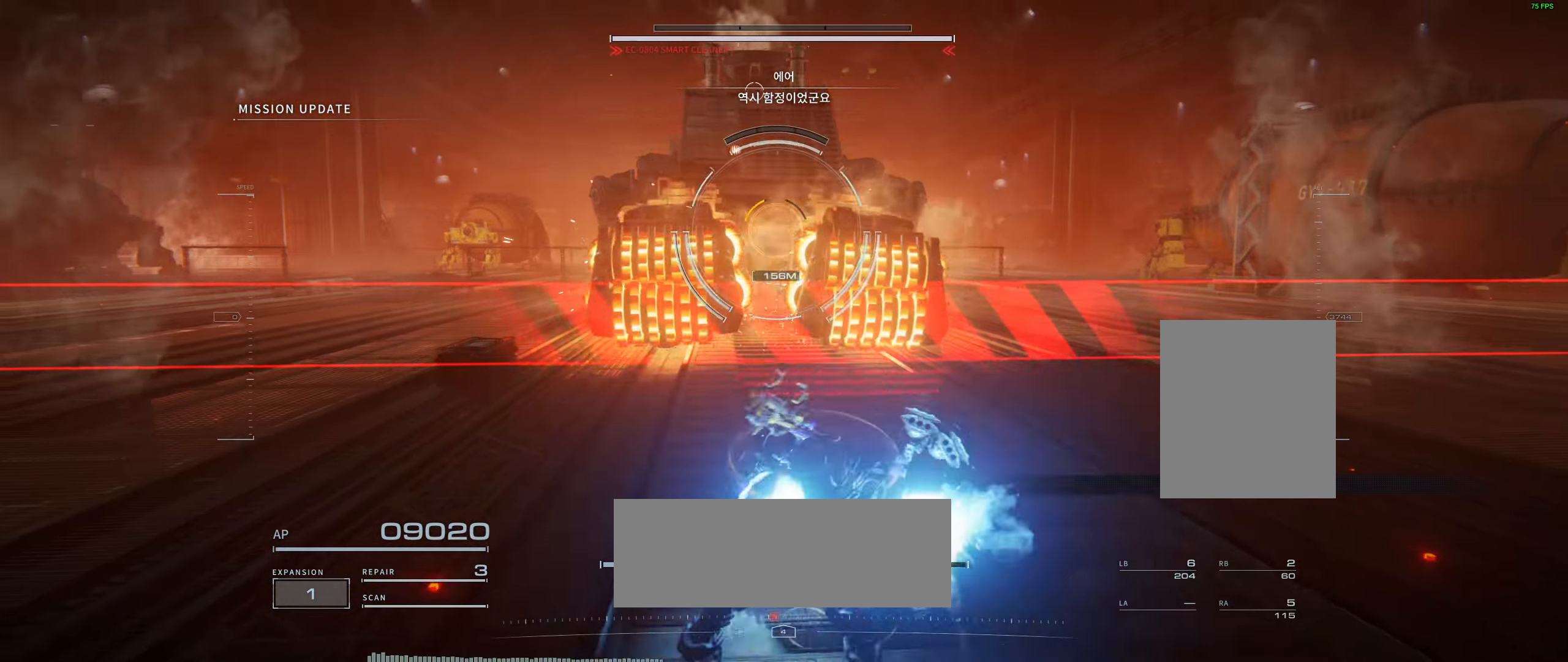
{"buttons": [], "left_stick": "center", "events": [[83, "left_stick", "center"]]}
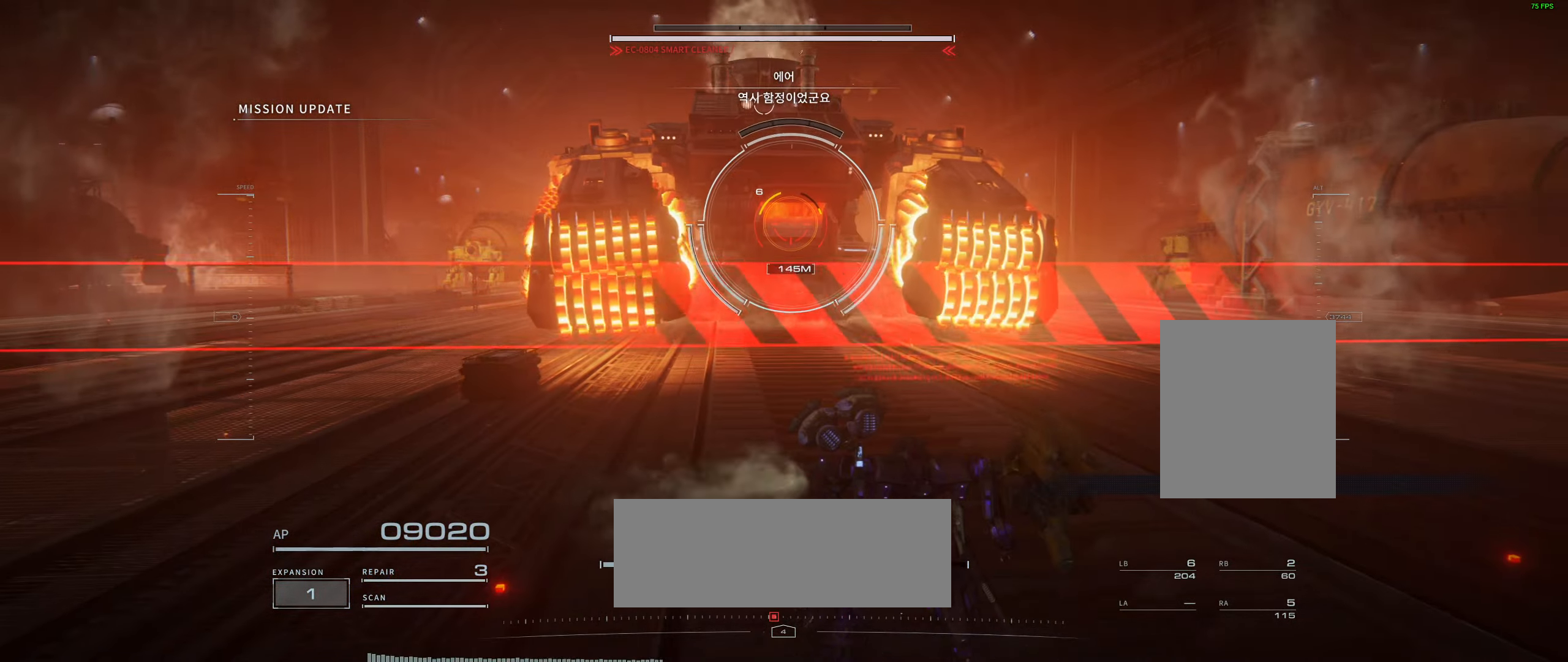
{"buttons": [], "left_stick": "center", "events": []}
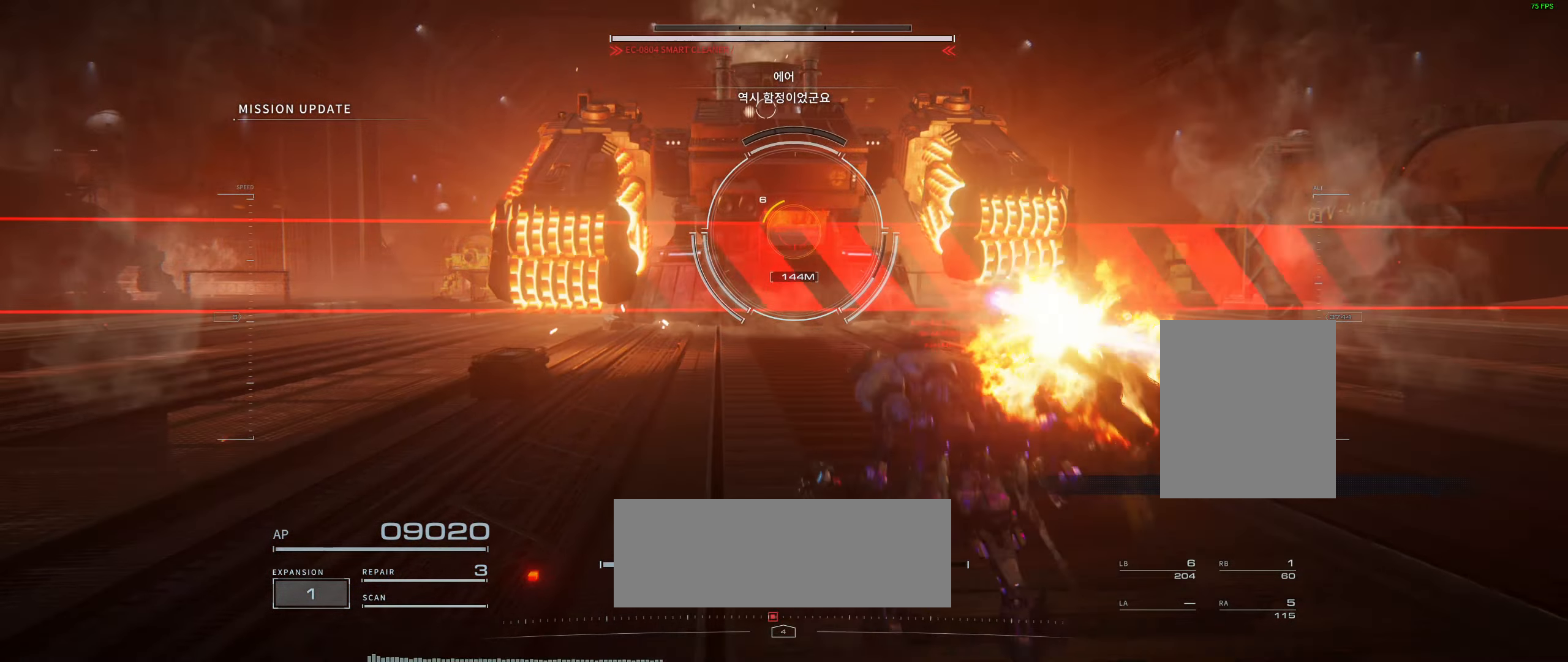
{"buttons": [], "left_stick": "center", "events": []}
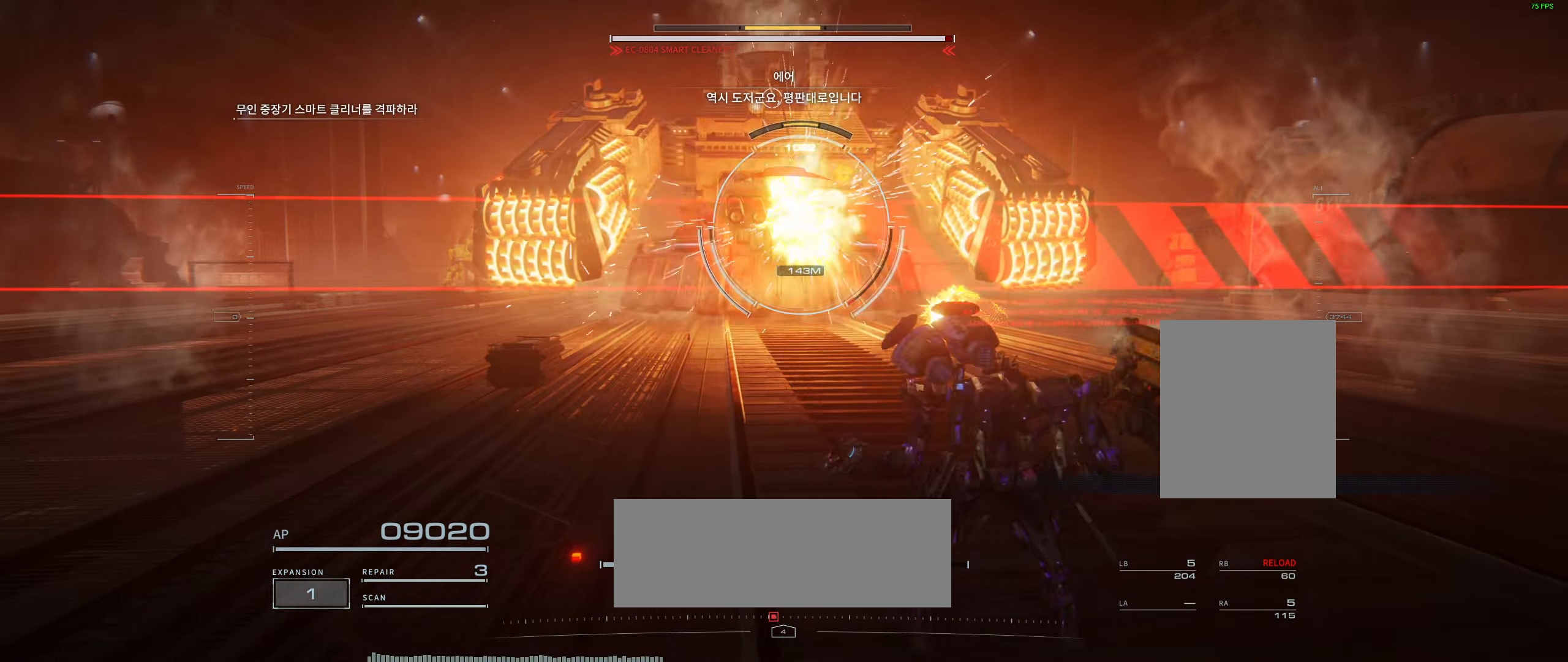
{"buttons": [], "left_stick": "up", "events": [[383, "left_stick", "up"]]}
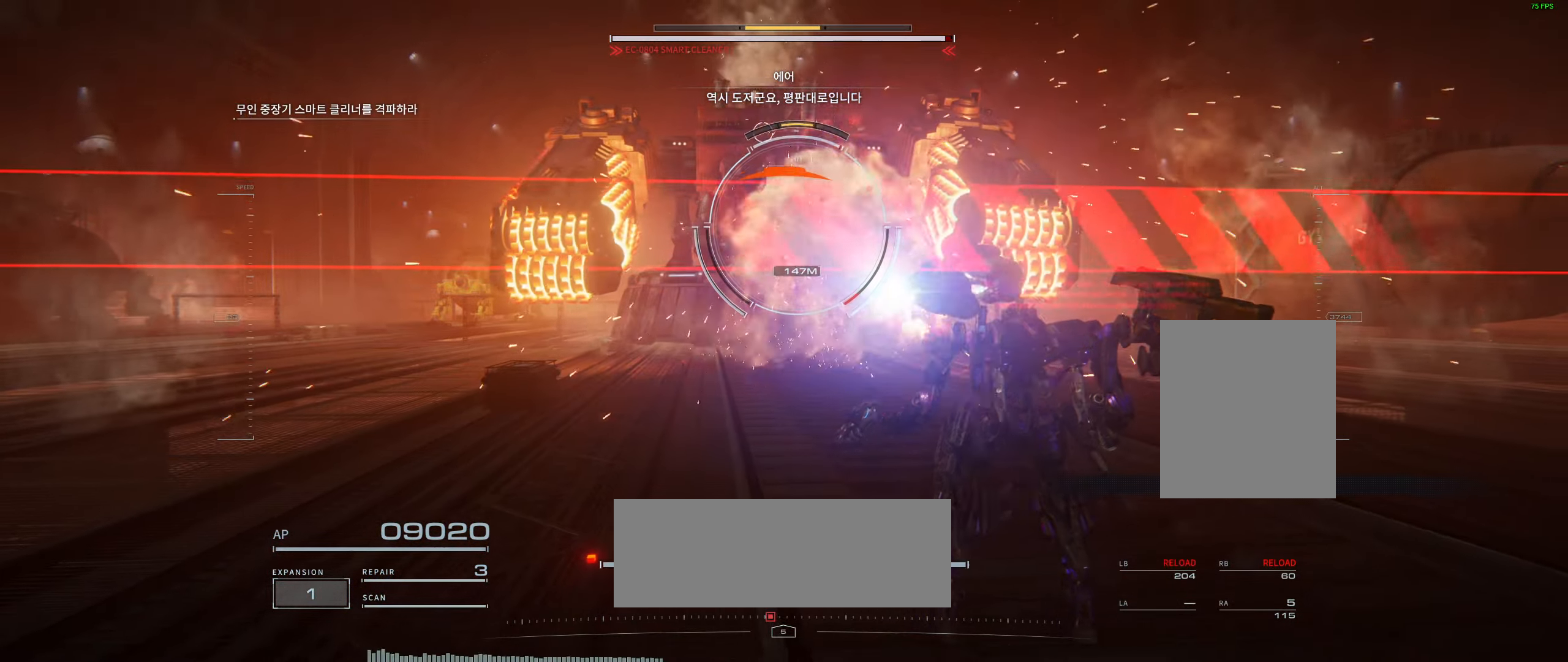
{"buttons": [], "left_stick": "up", "events": [[283, "L2", "down"], [500, "L2", "up"]]}